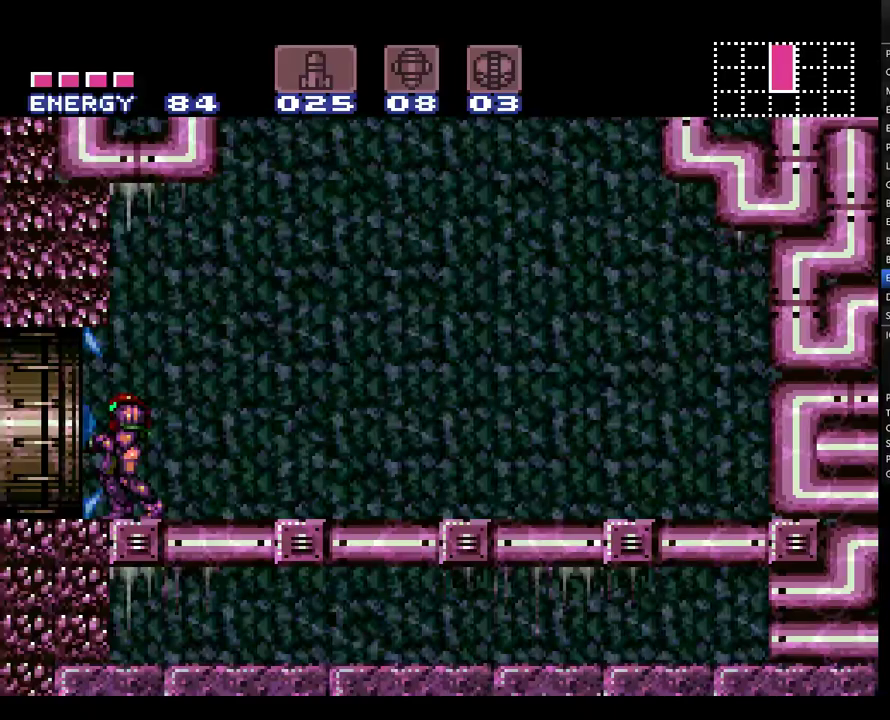
Gameplay with a controller (Nintendo layout); each line is a JSON object with the inputs held at the frame after it. "events" lists button and stick changes between this image and that frame as [ms after this image, input, new state], when the widget could be followed in between. Not read: L1 L3 R1 R3.
{"buttons": ["A", "DPAD_LEFT"], "events": [[67, "Y", "up"], [117, "SELECT", "down"], [283, "SELECT", "up"]]}
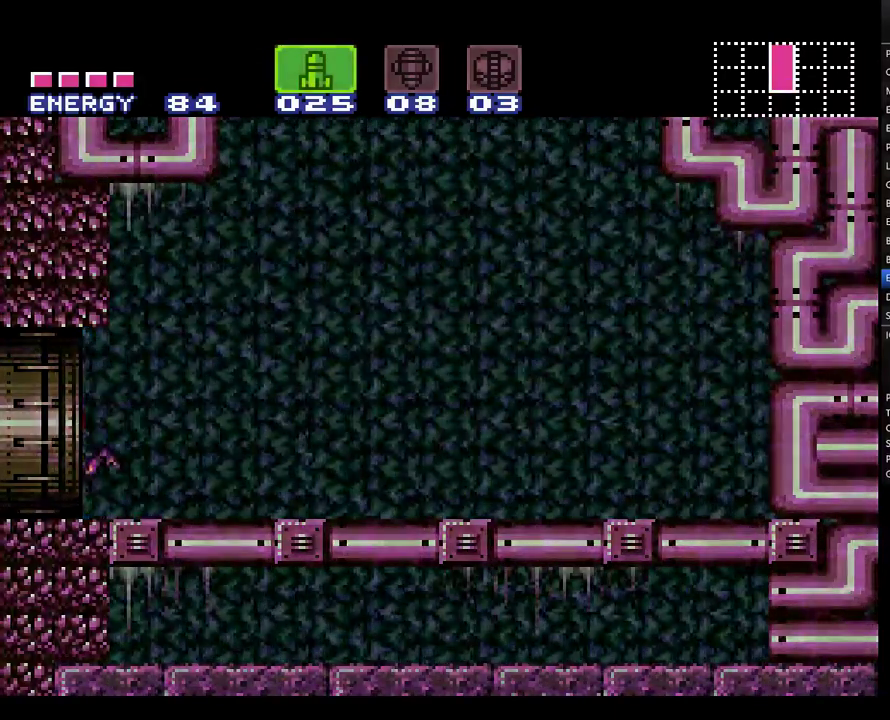
{"buttons": ["A", "DPAD_LEFT"], "events": []}
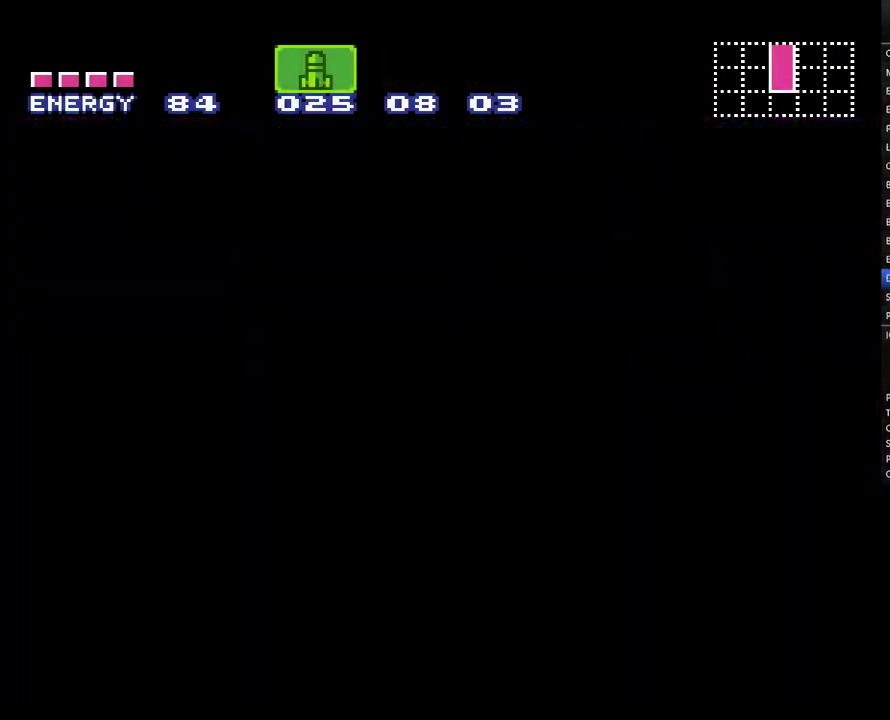
{"buttons": ["A", "DPAD_LEFT"], "events": []}
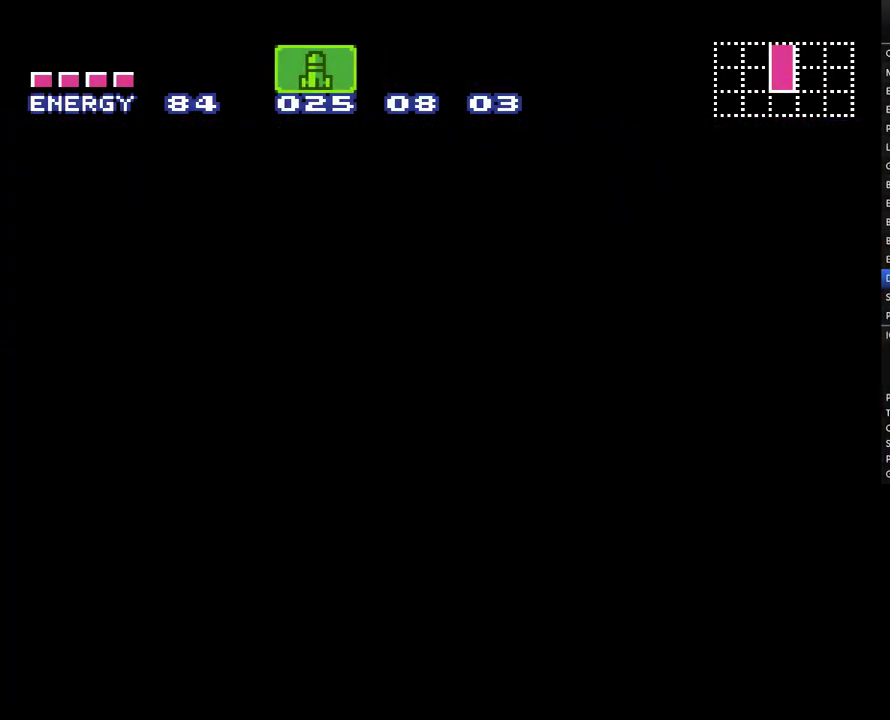
{"buttons": ["A", "DPAD_LEFT"], "events": []}
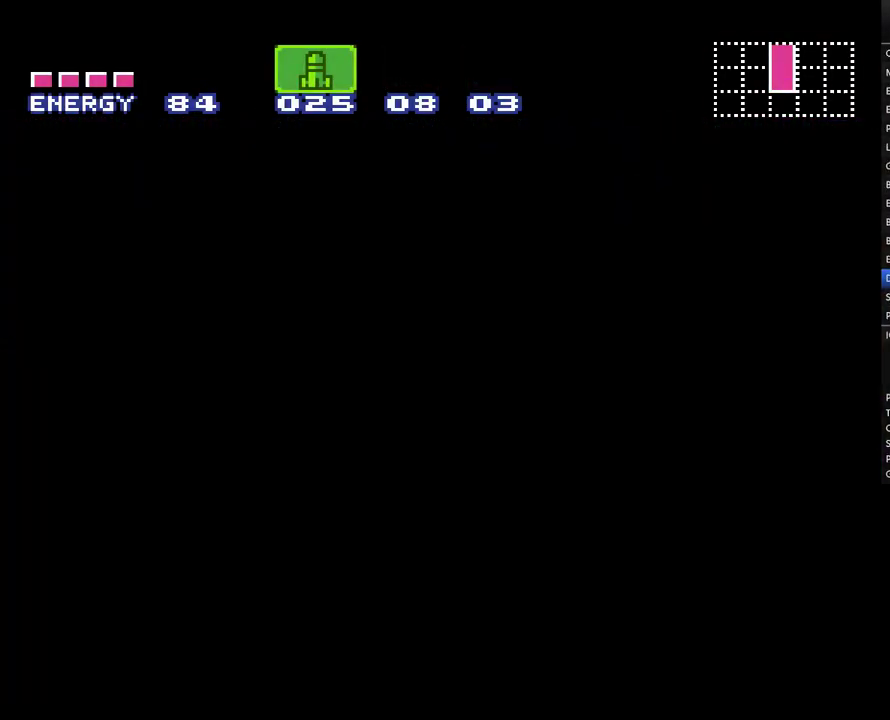
{"buttons": ["A", "DPAD_LEFT"], "events": []}
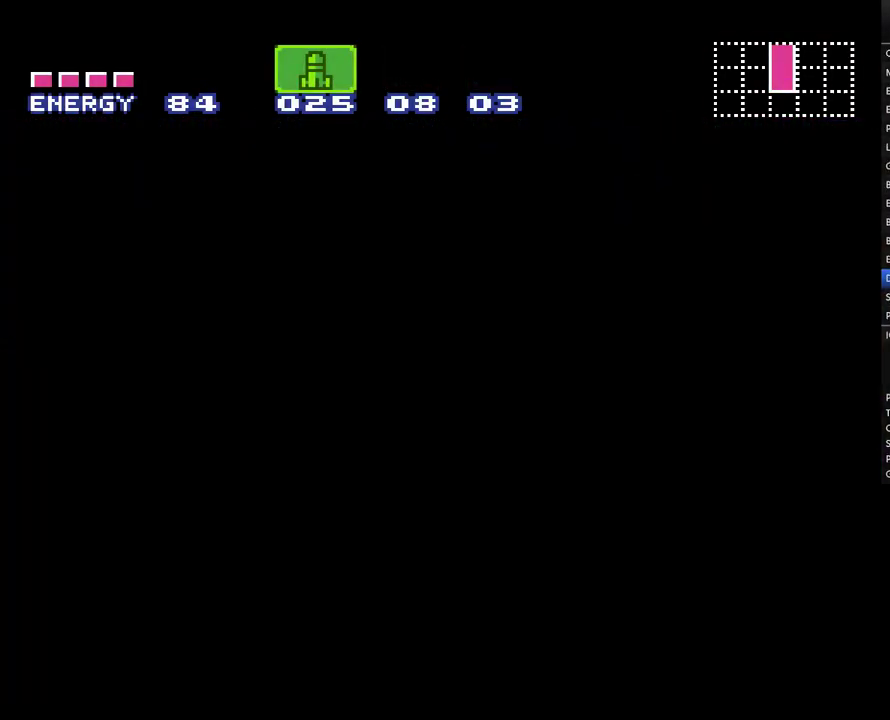
{"buttons": ["A", "DPAD_LEFT"], "events": []}
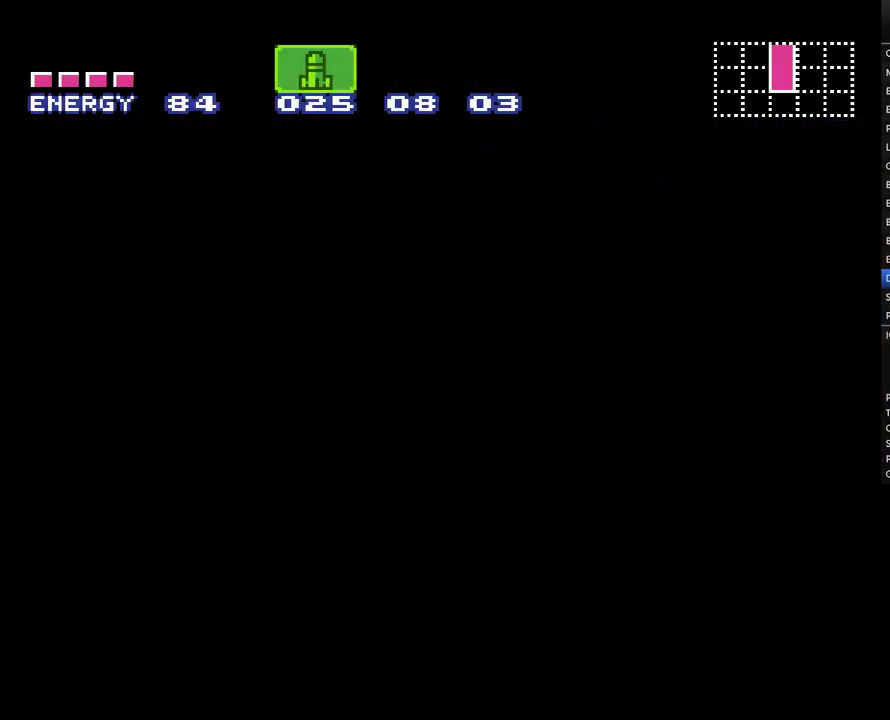
{"buttons": ["A", "DPAD_LEFT"], "events": []}
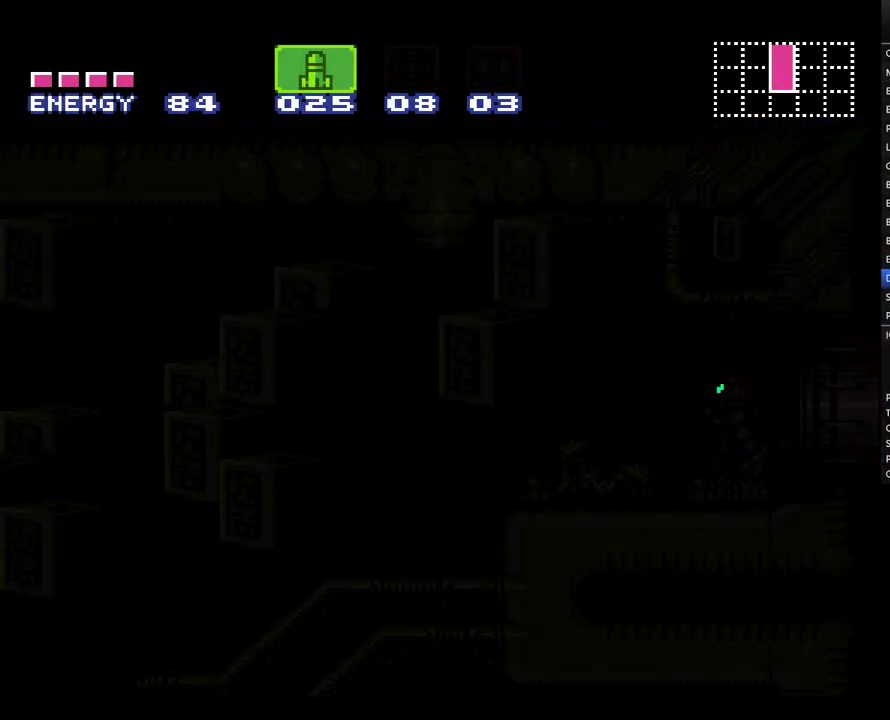
{"buttons": ["A", "DPAD_LEFT"], "events": []}
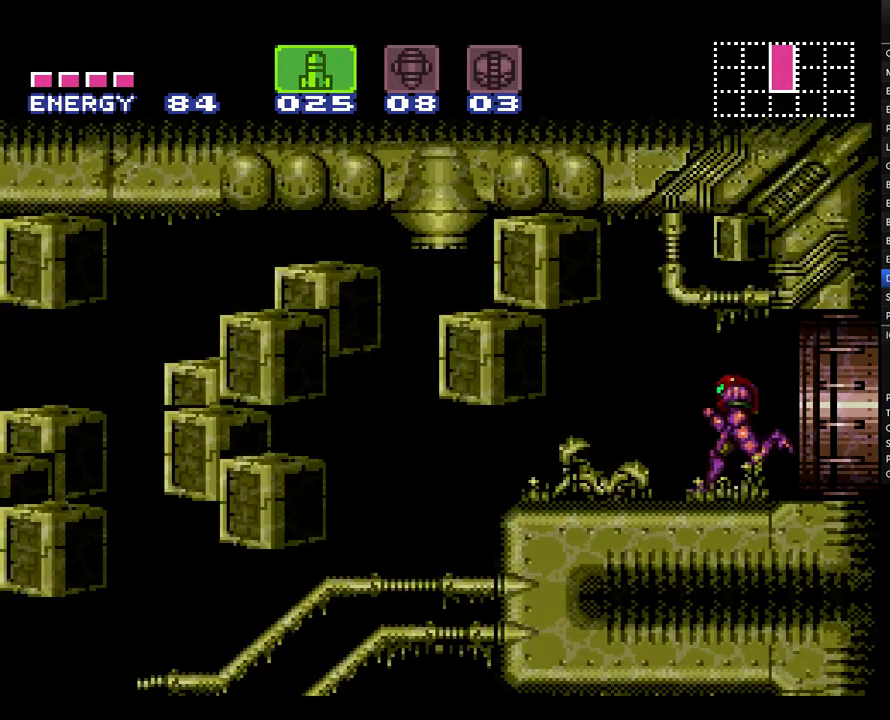
{"buttons": ["A", "DPAD_RIGHT"], "events": [[367, "DPAD_LEFT", "up"], [433, "DPAD_RIGHT", "down"]]}
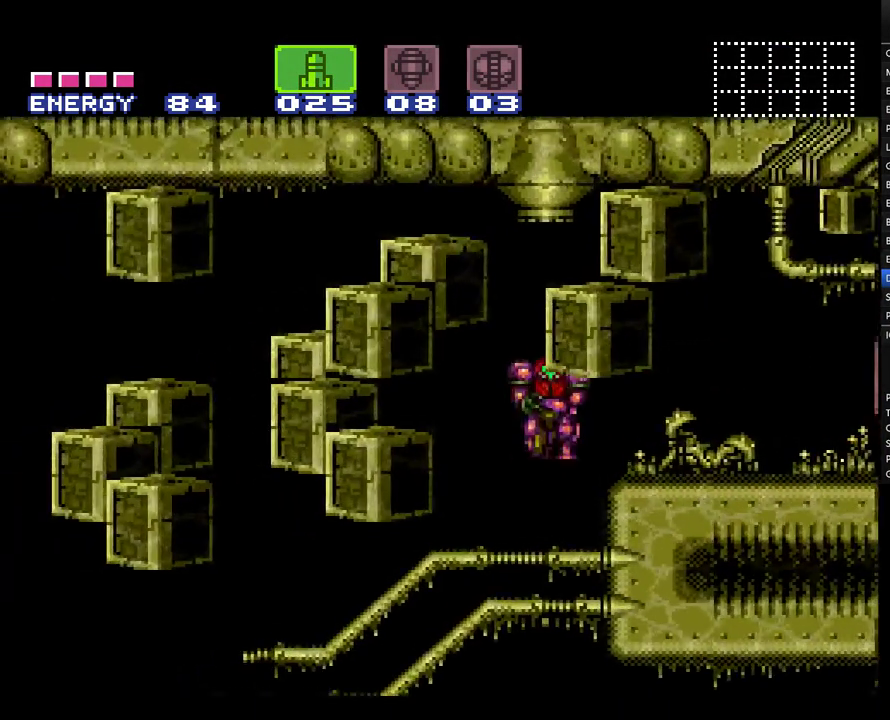
{"buttons": ["DPAD_RIGHT"], "events": [[117, "A", "up"]]}
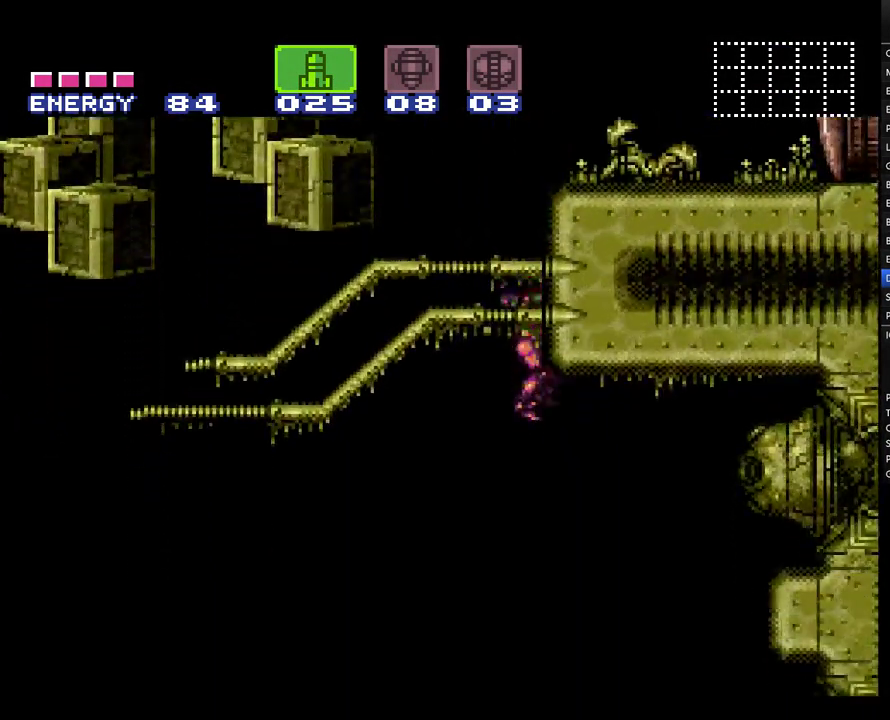
{"buttons": [], "events": [[167, "Y", "down"], [250, "Y", "up"], [367, "DPAD_RIGHT", "up"]]}
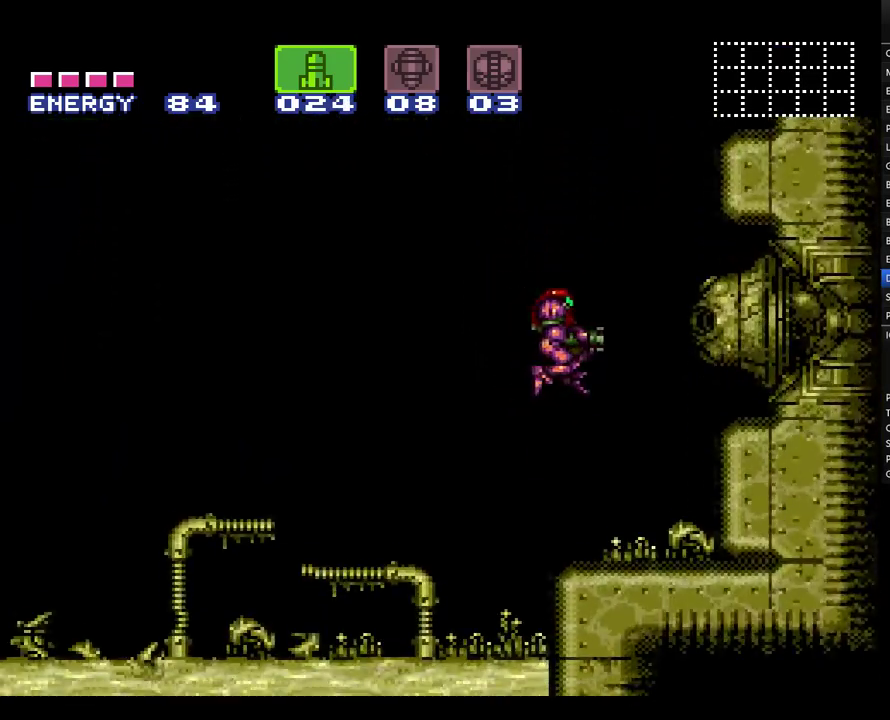
{"buttons": ["Y"], "events": [[183, "Y", "down"], [317, "Y", "up"], [500, "Y", "down"]]}
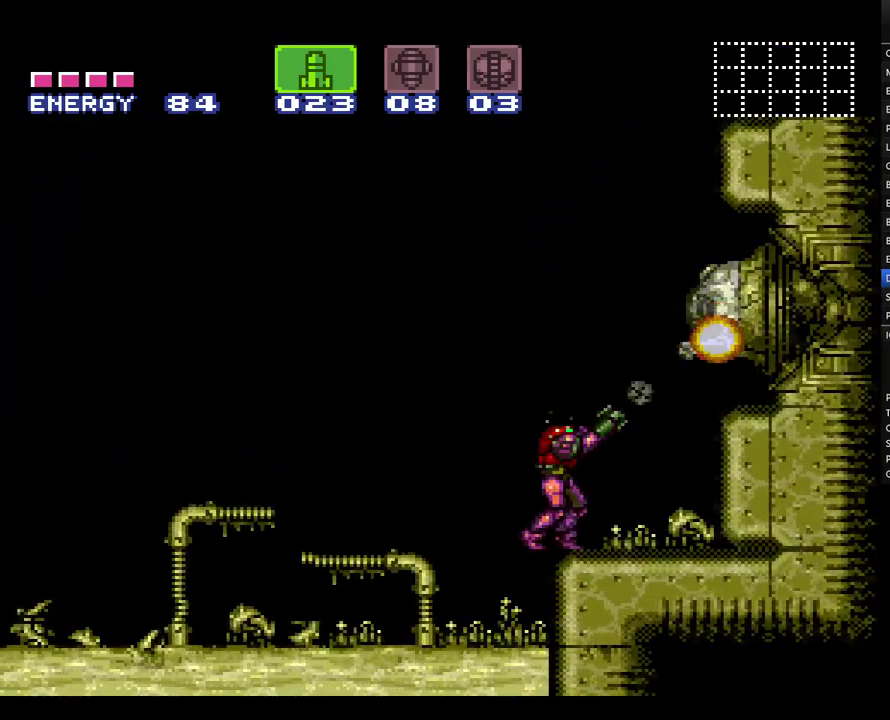
{"buttons": [], "events": [[117, "Y", "up"], [250, "Y", "down"], [367, "Y", "up"]]}
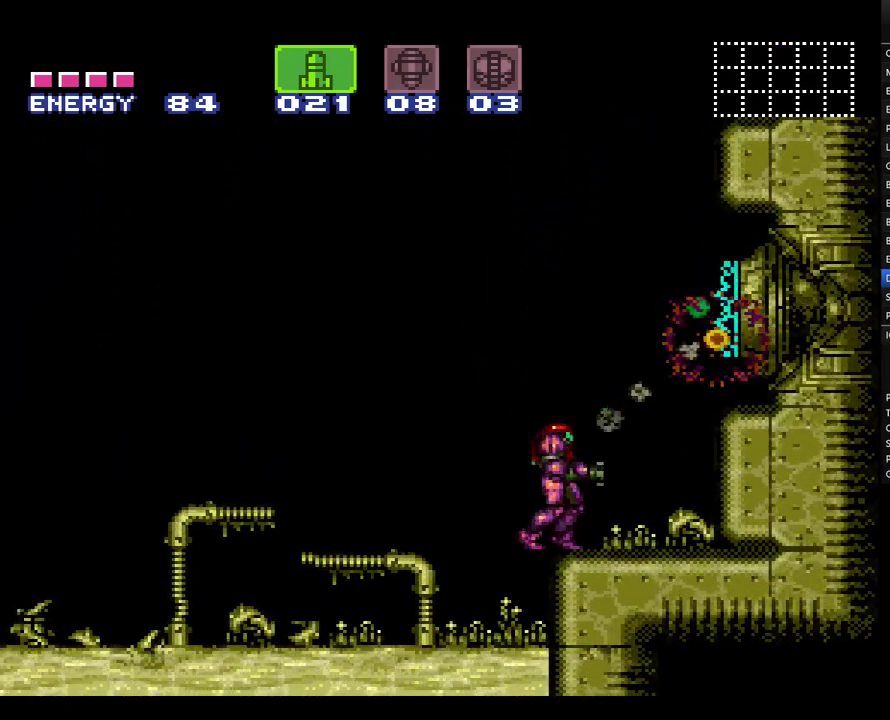
{"buttons": ["B"], "events": [[33, "B", "down"]]}
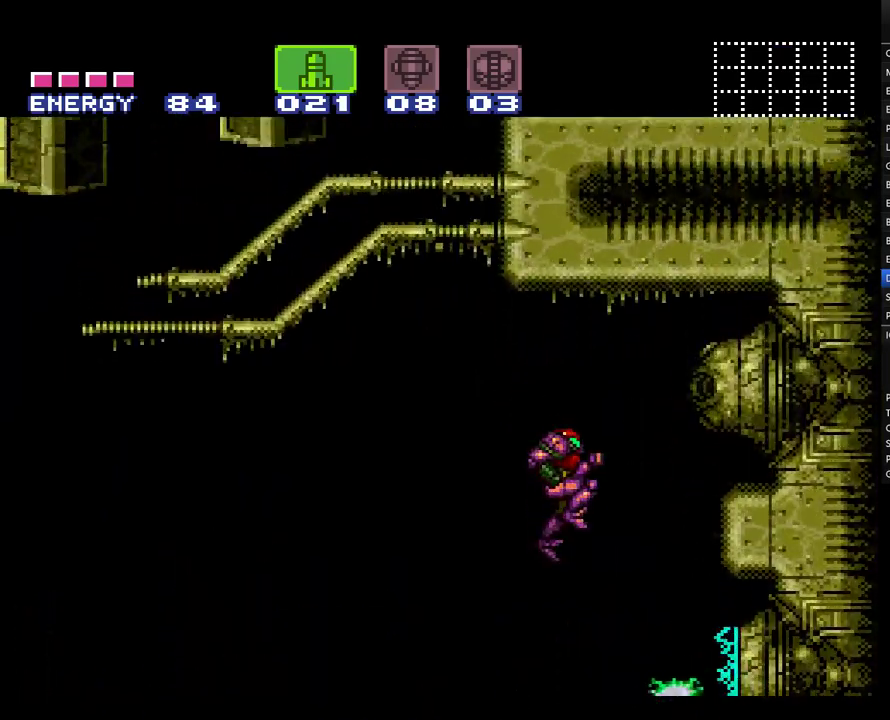
{"buttons": ["Y"], "events": [[150, "Y", "down"], [317, "B", "up"], [317, "Y", "up"], [500, "Y", "down"]]}
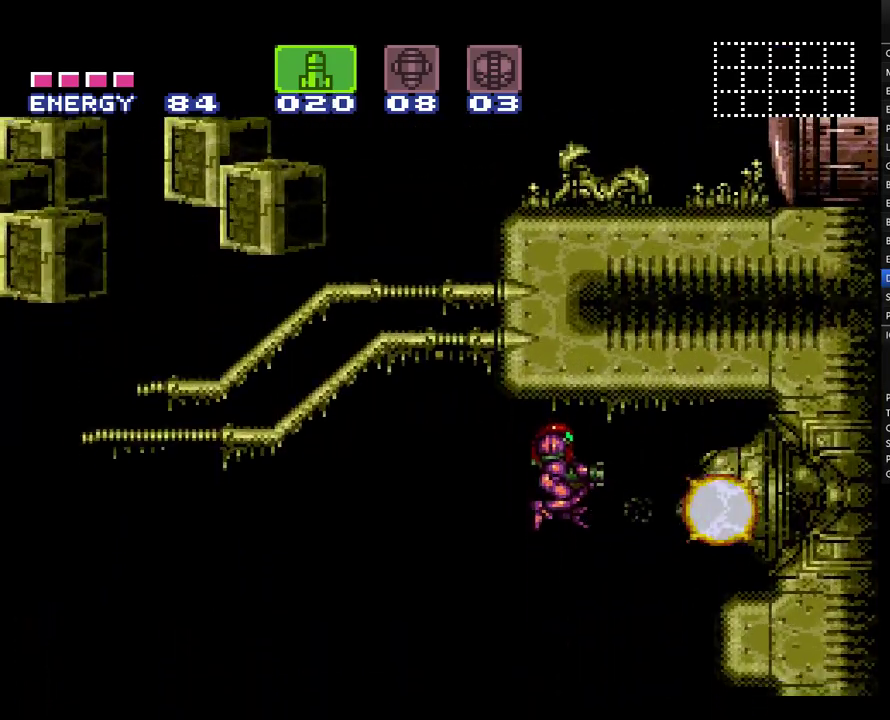
{"buttons": ["A", "DPAD_LEFT"], "events": [[100, "Y", "up"], [283, "A", "down"], [283, "DPAD_LEFT", "down"]]}
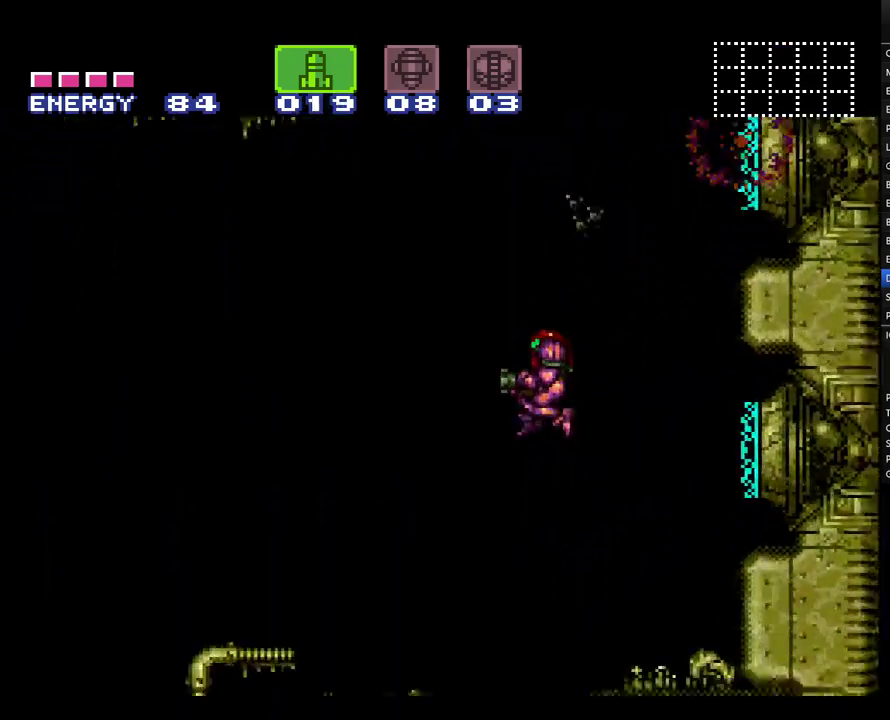
{"buttons": ["A", "DPAD_LEFT"], "events": []}
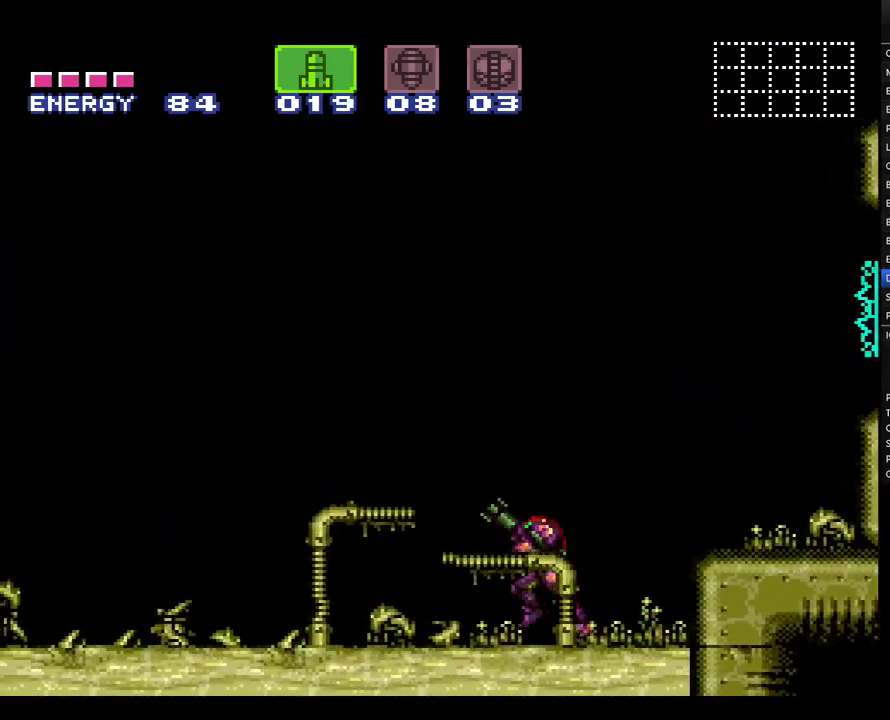
{"buttons": ["A", "DPAD_LEFT"], "events": []}
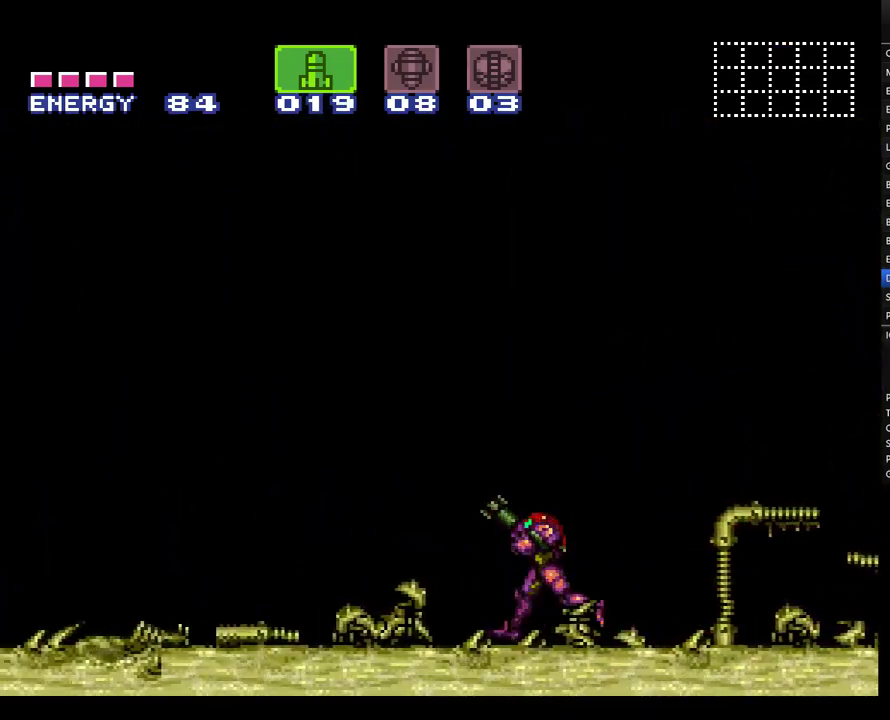
{"buttons": ["A", "DPAD_LEFT"], "events": [[117, "DPAD_LEFT", "up"], [350, "DPAD_LEFT", "down"]]}
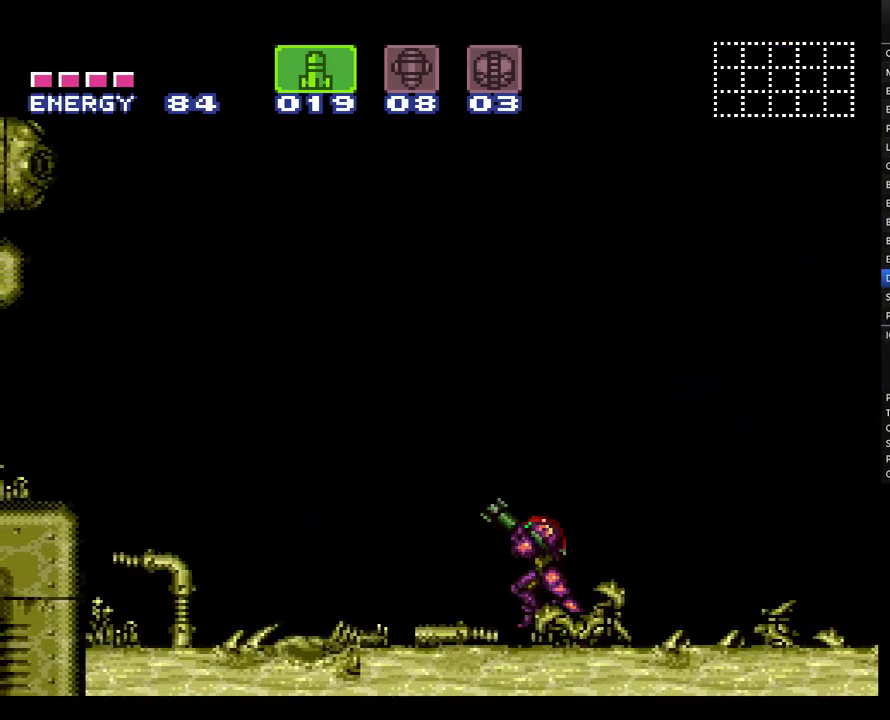
{"buttons": [], "events": [[33, "DPAD_LEFT", "up"], [167, "A", "up"], [400, "Y", "down"], [500, "Y", "up"]]}
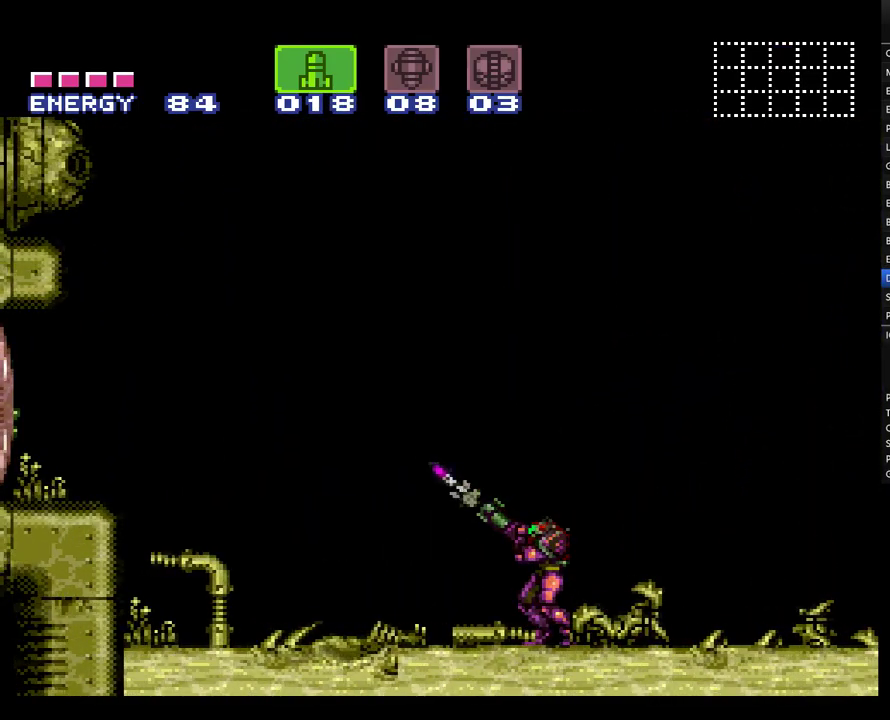
{"buttons": ["Y"], "events": [[117, "Y", "down"], [250, "Y", "up"], [467, "Y", "down"]]}
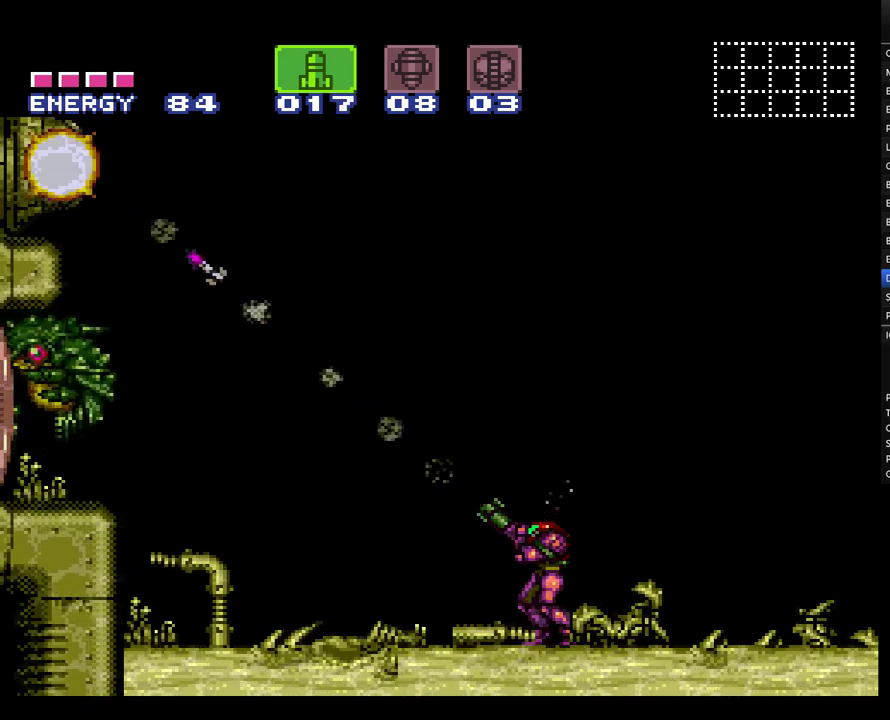
{"buttons": ["DPAD_RIGHT"], "events": [[100, "Y", "up"], [367, "X", "down"], [500, "DPAD_RIGHT", "down"], [500, "X", "up"]]}
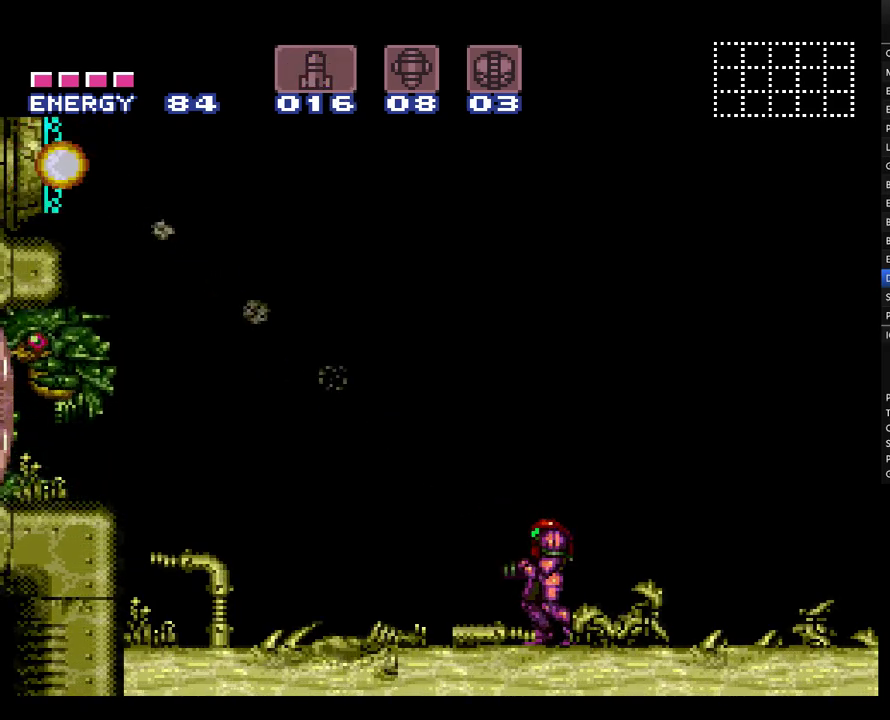
{"buttons": ["A", "DPAD_RIGHT"], "events": [[117, "A", "down"]]}
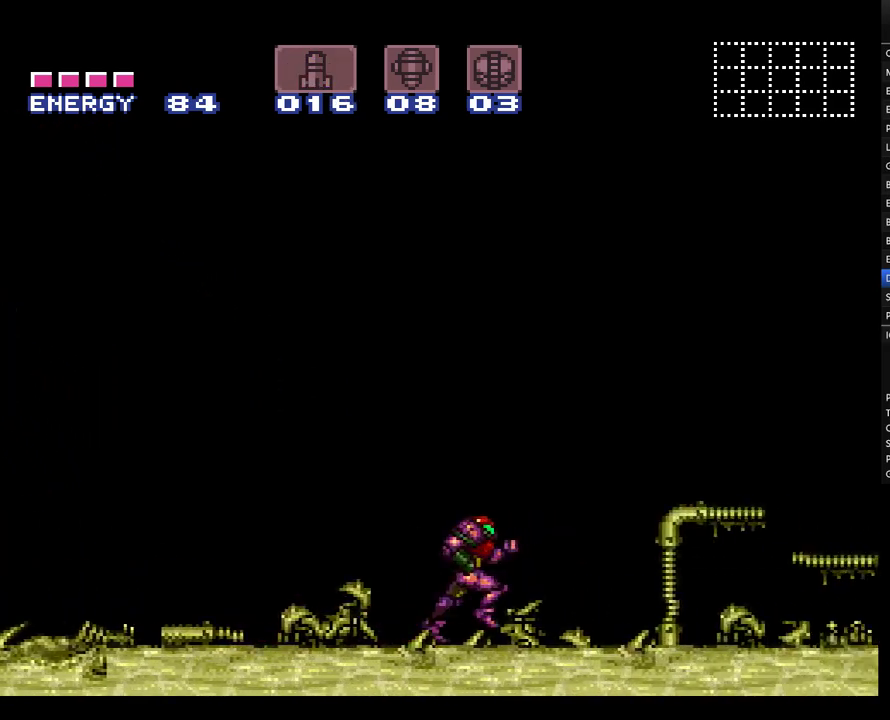
{"buttons": ["A", "DPAD_RIGHT"], "events": []}
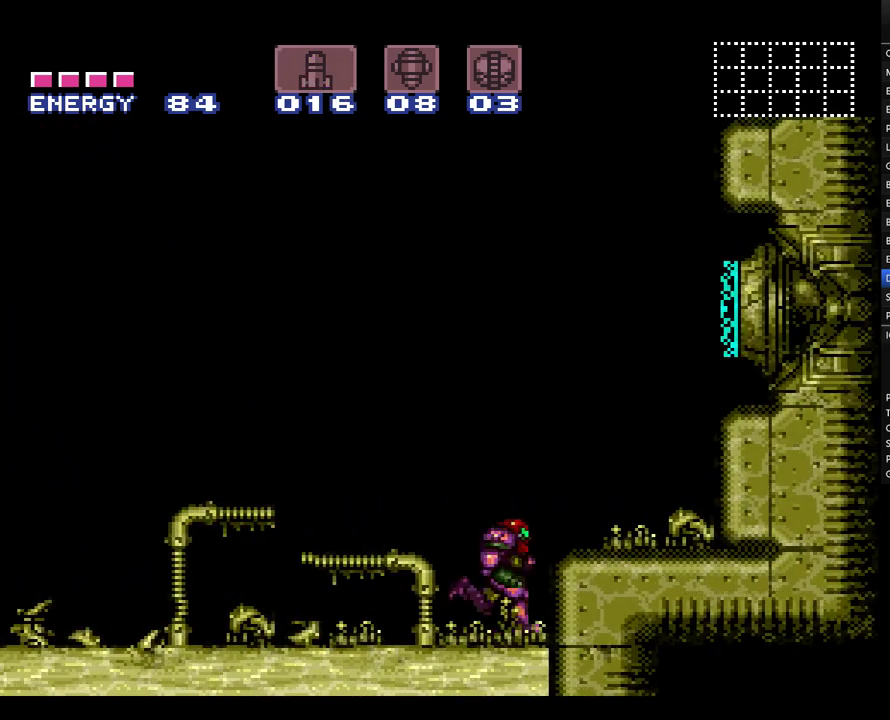
{"buttons": [], "events": [[33, "A", "up"], [67, "DPAD_RIGHT", "up"]]}
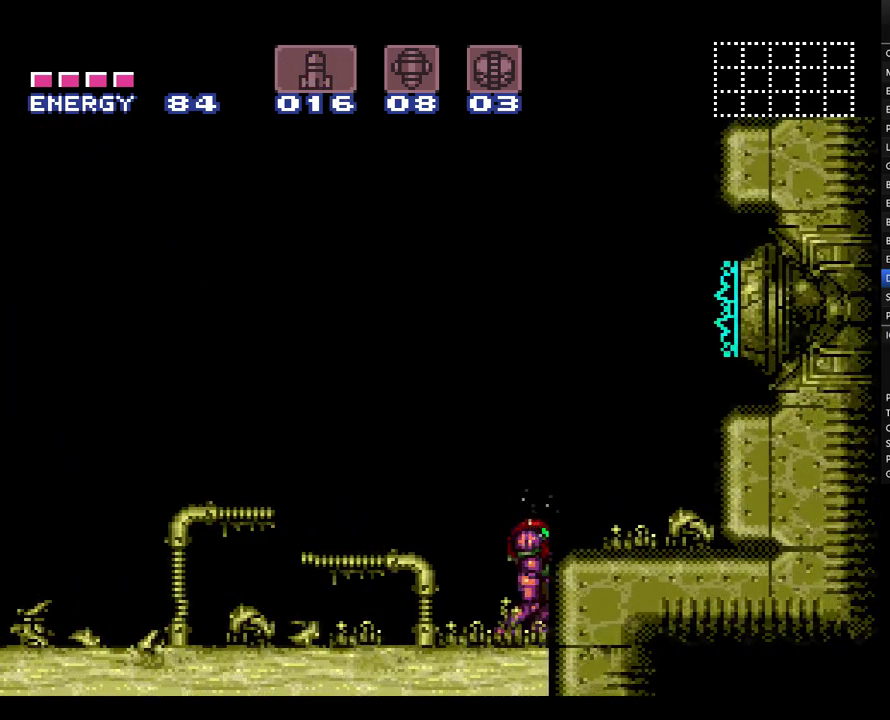
{"buttons": [], "events": []}
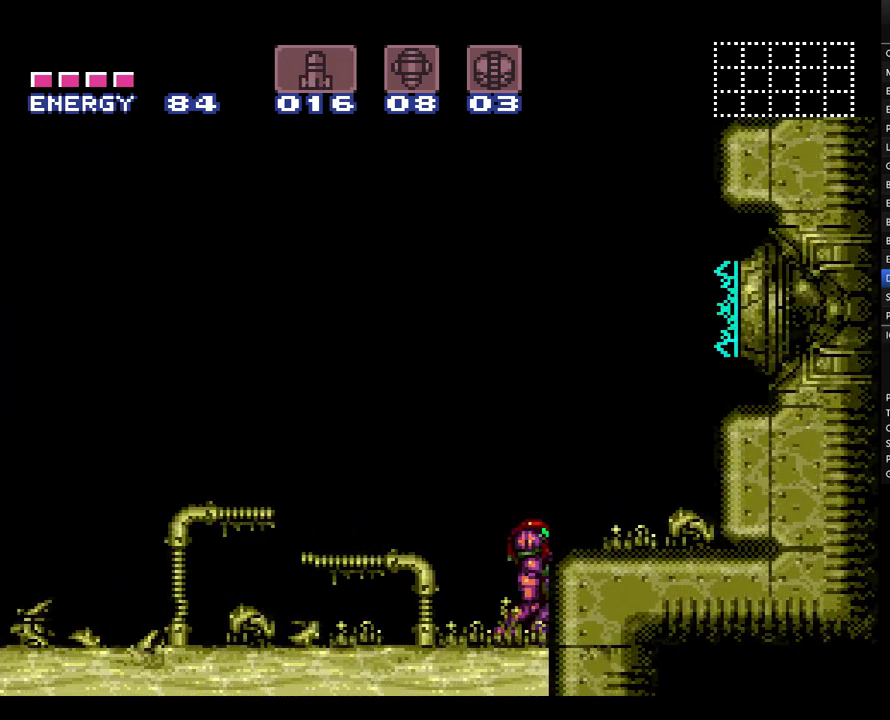
{"buttons": [], "events": []}
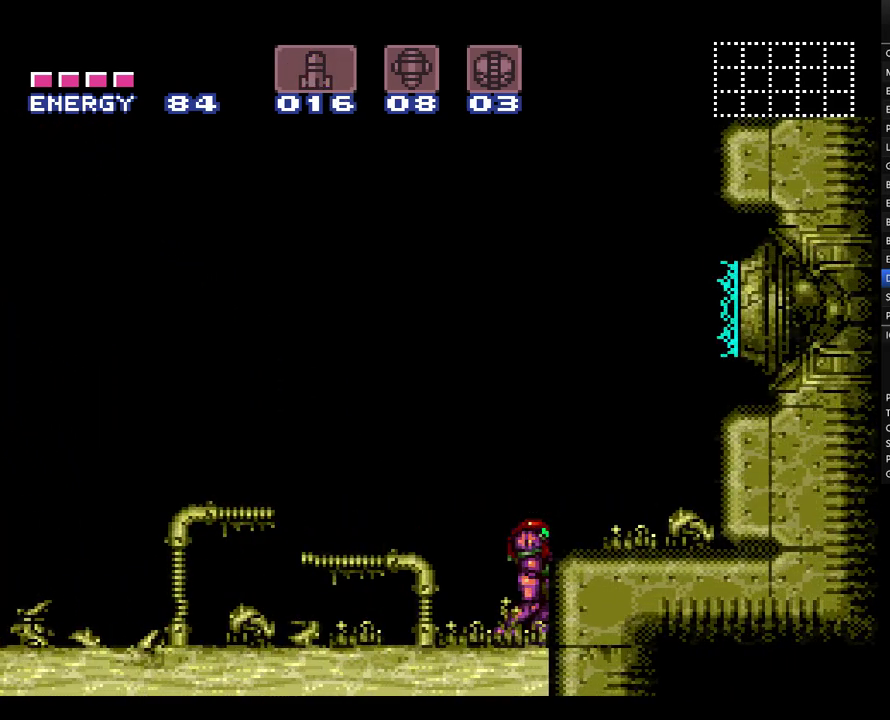
{"buttons": [], "events": []}
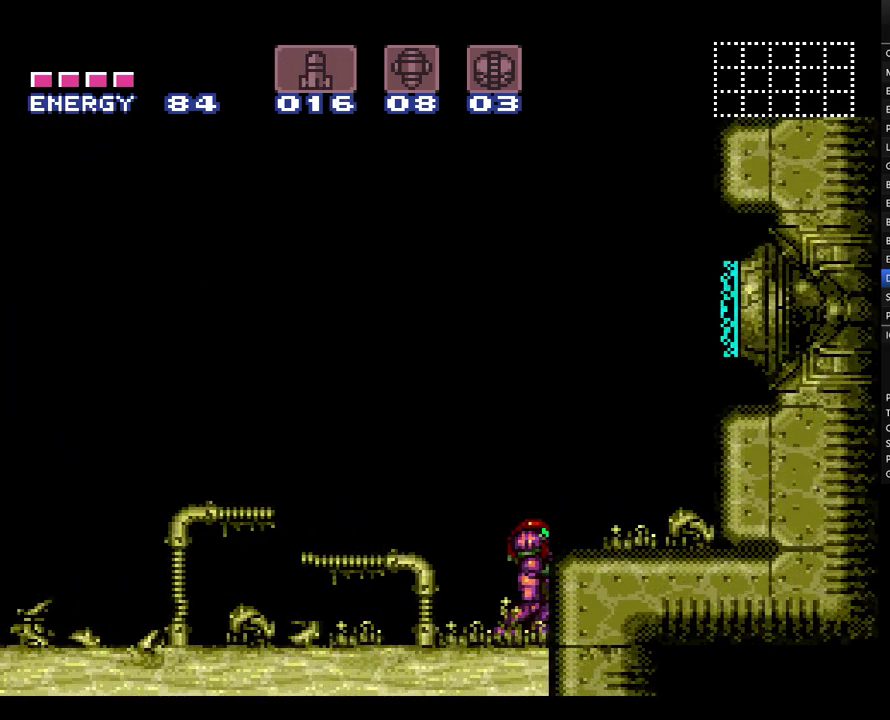
{"buttons": [], "events": []}
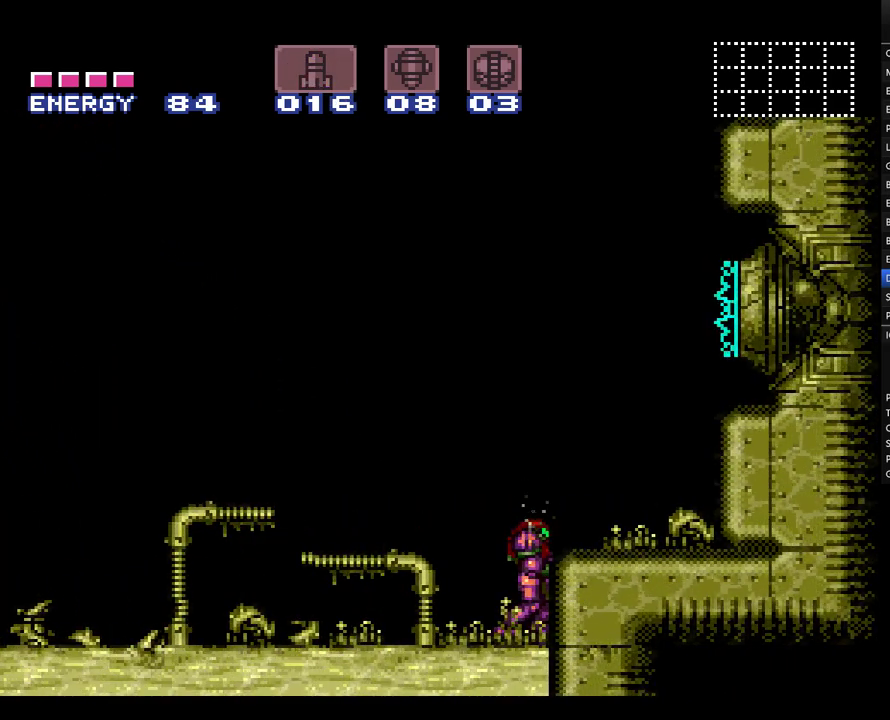
{"buttons": [], "events": []}
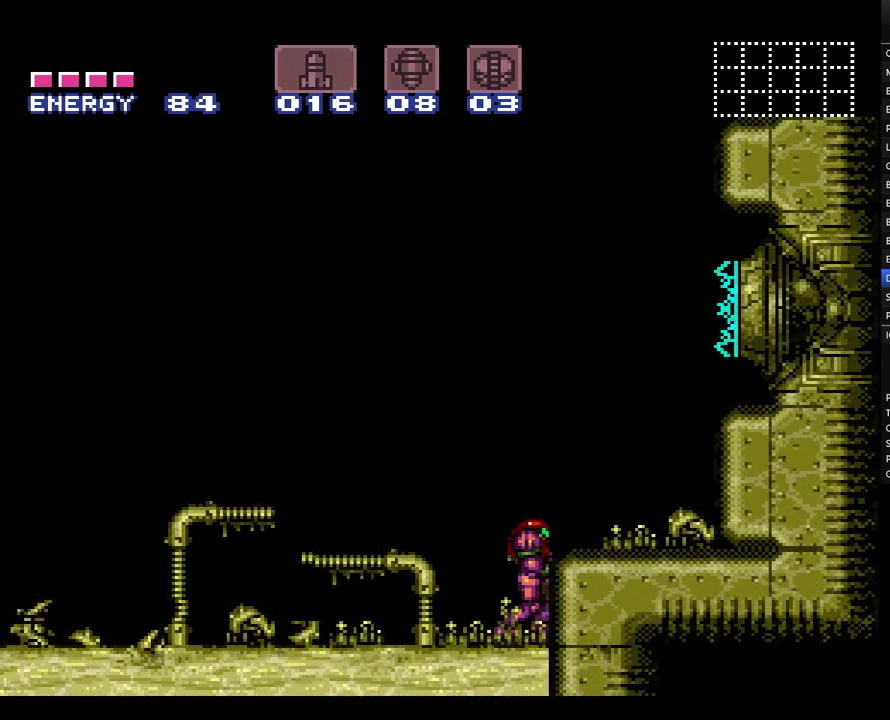
{"buttons": [], "events": []}